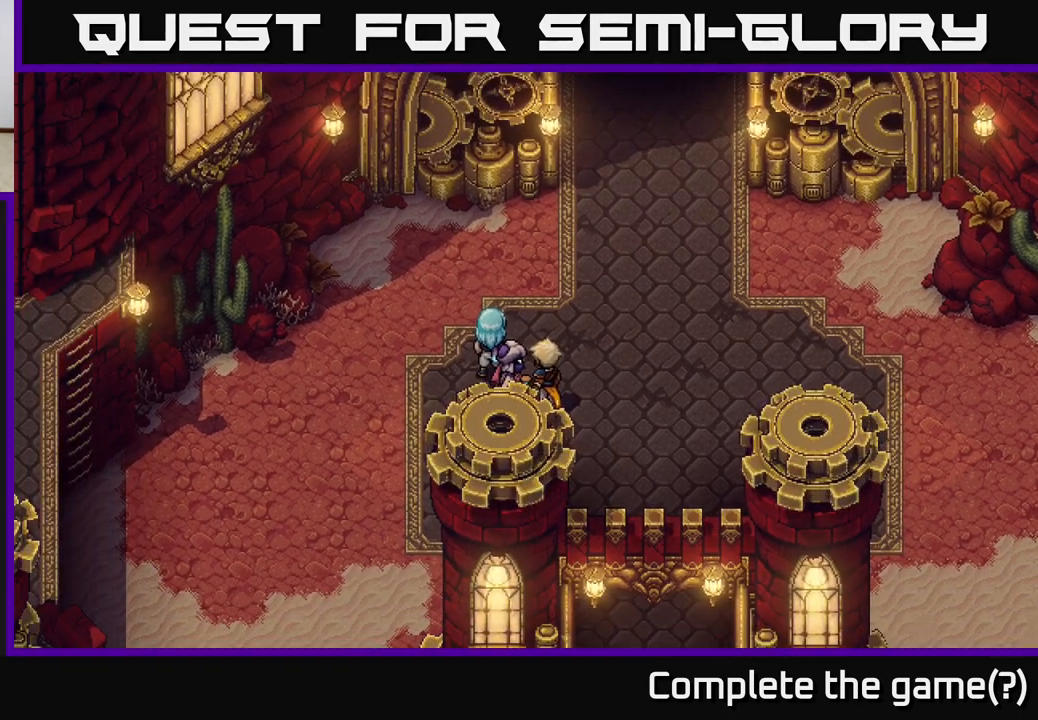
Gameplay with a controller (Xbox layout); each line is a JSON object with the inputs held at the frame after it. "events" lists button and stick changes between this image and that frame as [ms after this image, input, new state], when the widget could be followed in between.
{"buttons": [], "left_stick": "center", "right_stick": "center", "events": [[33, "left_stick", "down-left"], [217, "left_stick", "left"], [367, "left_stick", "center"]]}
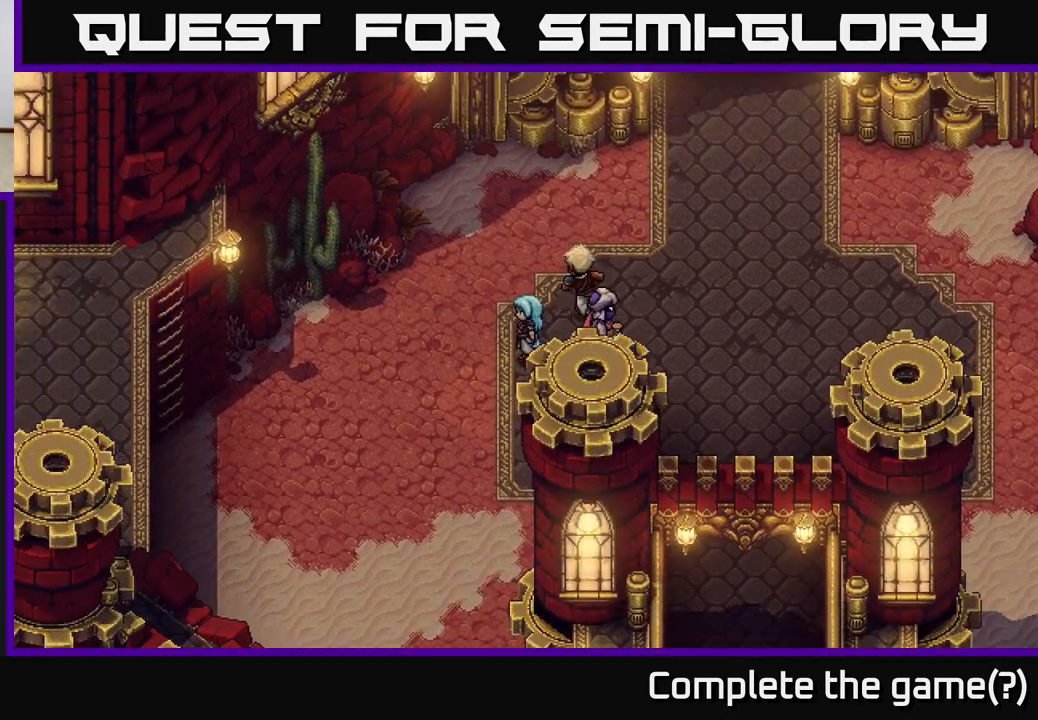
{"buttons": [], "left_stick": "left", "right_stick": "center", "events": [[167, "left_stick", "right"], [233, "left_stick", "up-right"], [483, "left_stick", "left"]]}
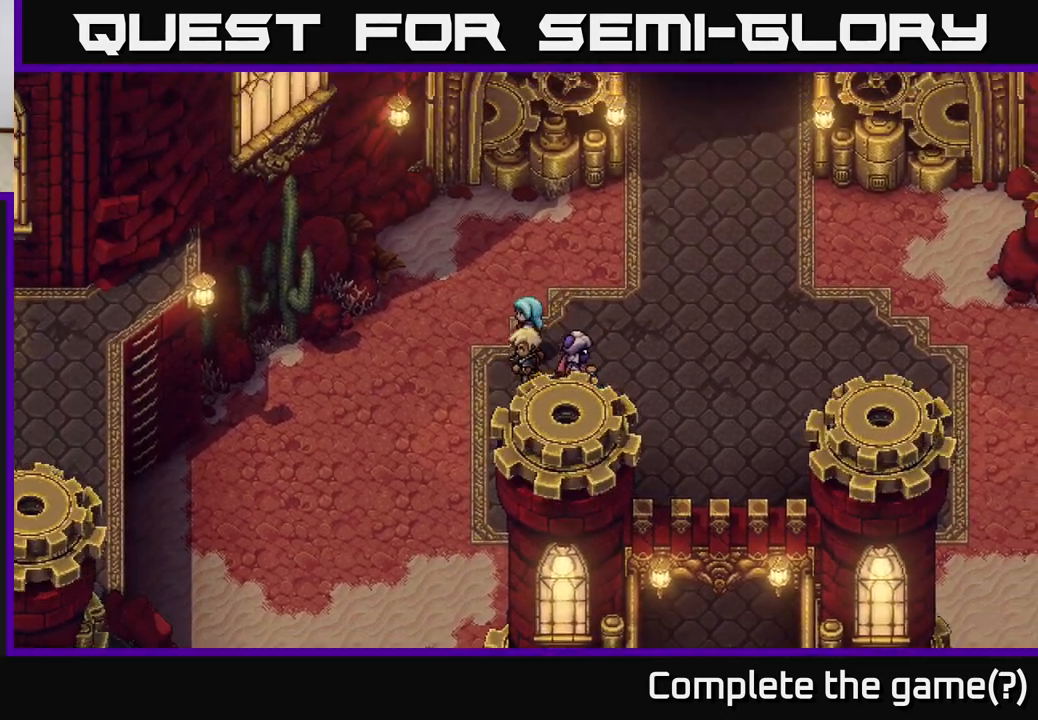
{"buttons": [], "left_stick": "down-left", "right_stick": "center", "events": [[150, "left_stick", "down-left"]]}
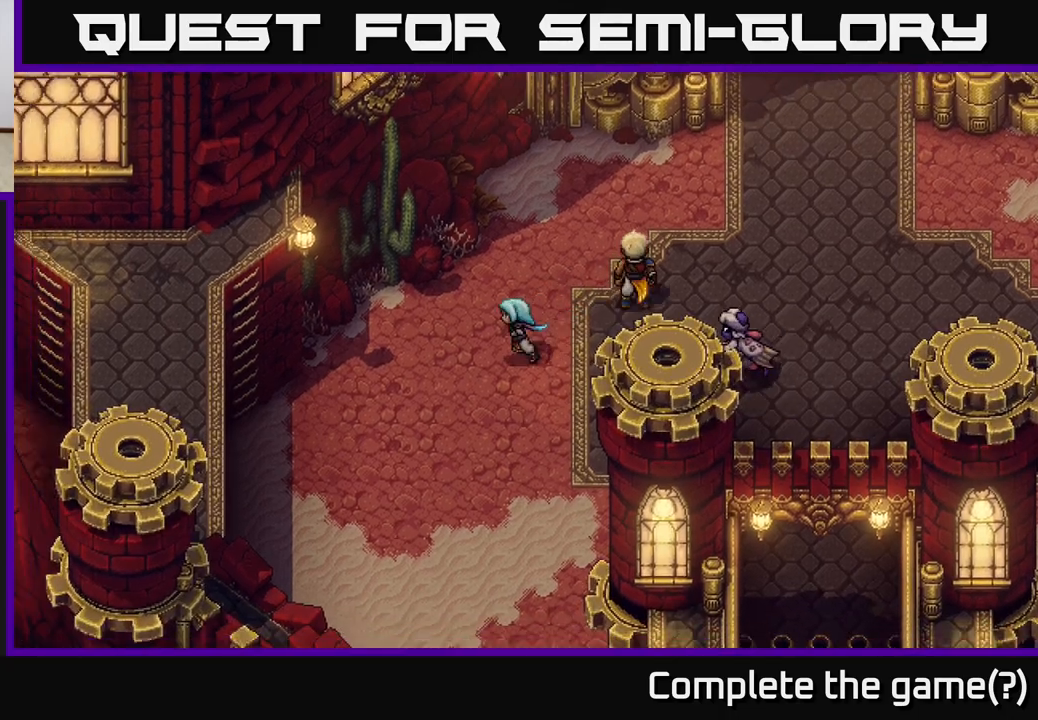
{"buttons": [], "left_stick": "right", "right_stick": "center", "events": [[67, "left_stick", "up-left"], [317, "left_stick", "right"]]}
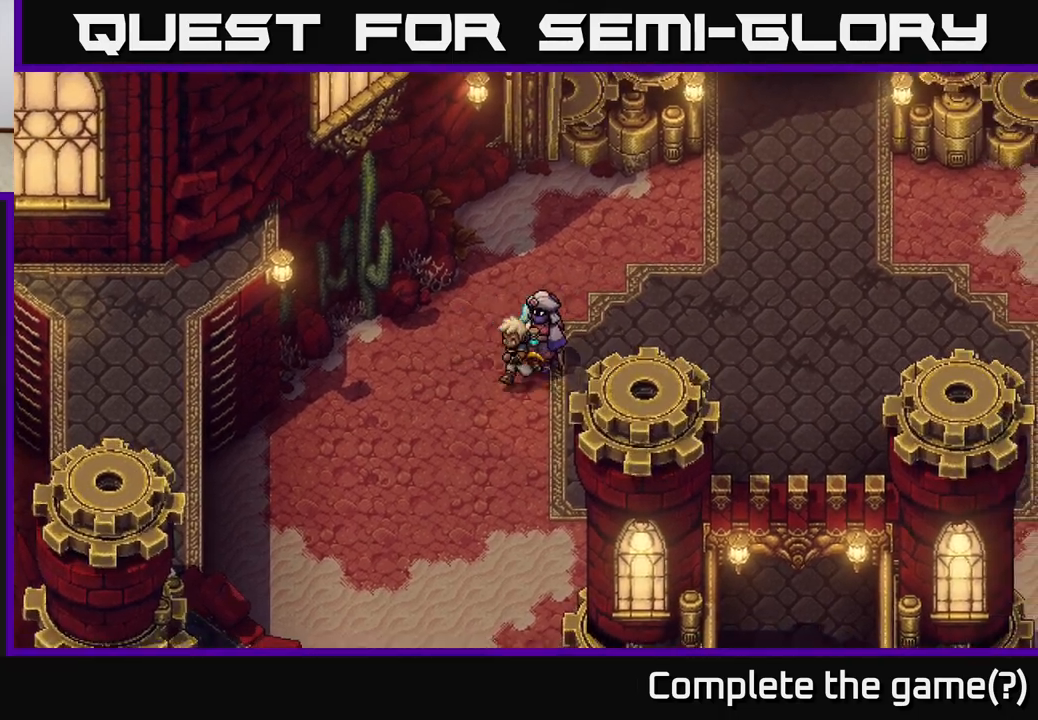
{"buttons": [], "left_stick": "up-right", "right_stick": "center", "events": [[33, "left_stick", "down"], [200, "left_stick", "left"], [317, "left_stick", "up"], [450, "left_stick", "up-right"]]}
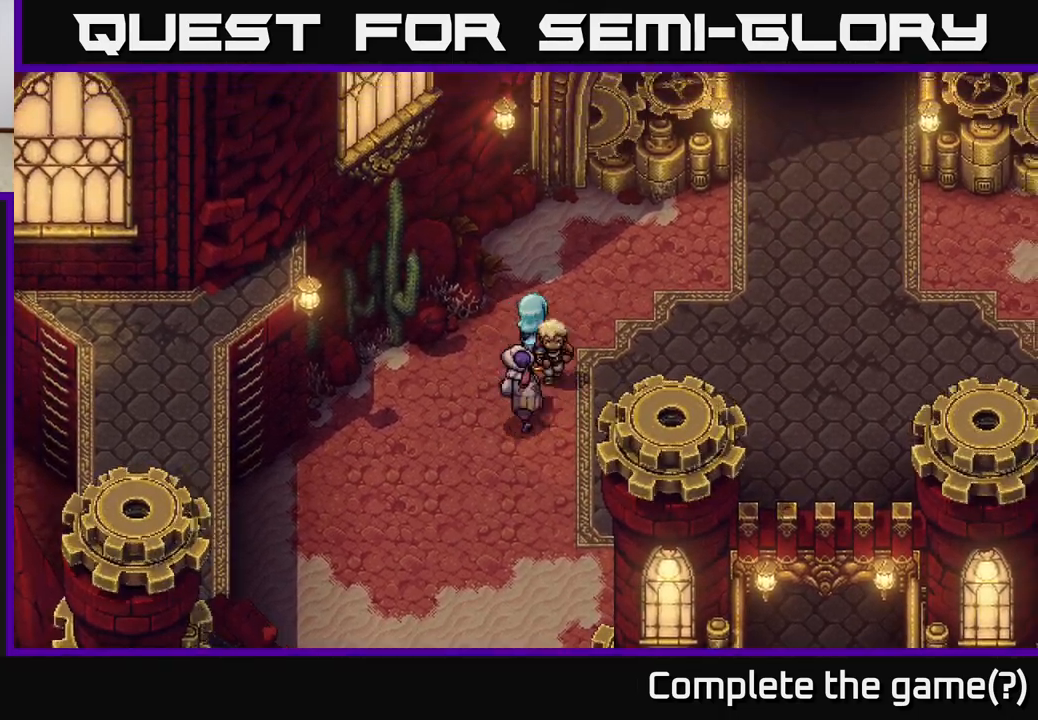
{"buttons": [], "left_stick": "up", "right_stick": "center", "events": [[133, "left_stick", "down-right"], [233, "left_stick", "down-left"], [367, "left_stick", "up-left"], [417, "left_stick", "up"]]}
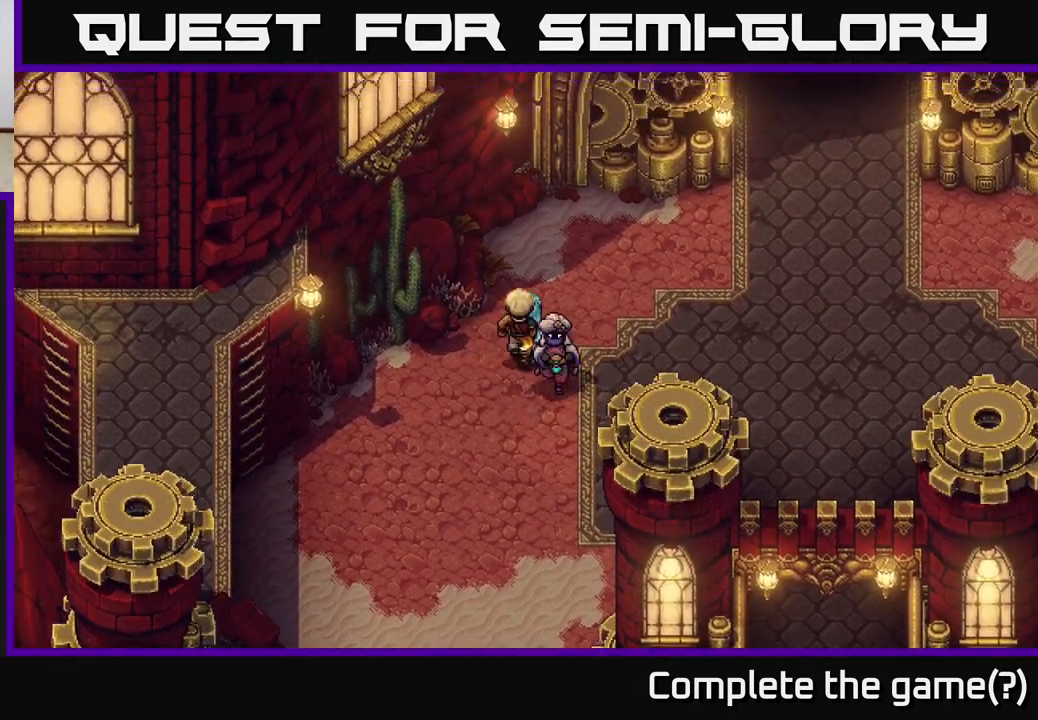
{"buttons": [], "left_stick": "right", "right_stick": "center", "events": [[83, "left_stick", "right"], [183, "left_stick", "down"], [283, "left_stick", "left"], [367, "left_stick", "up"], [500, "left_stick", "right"]]}
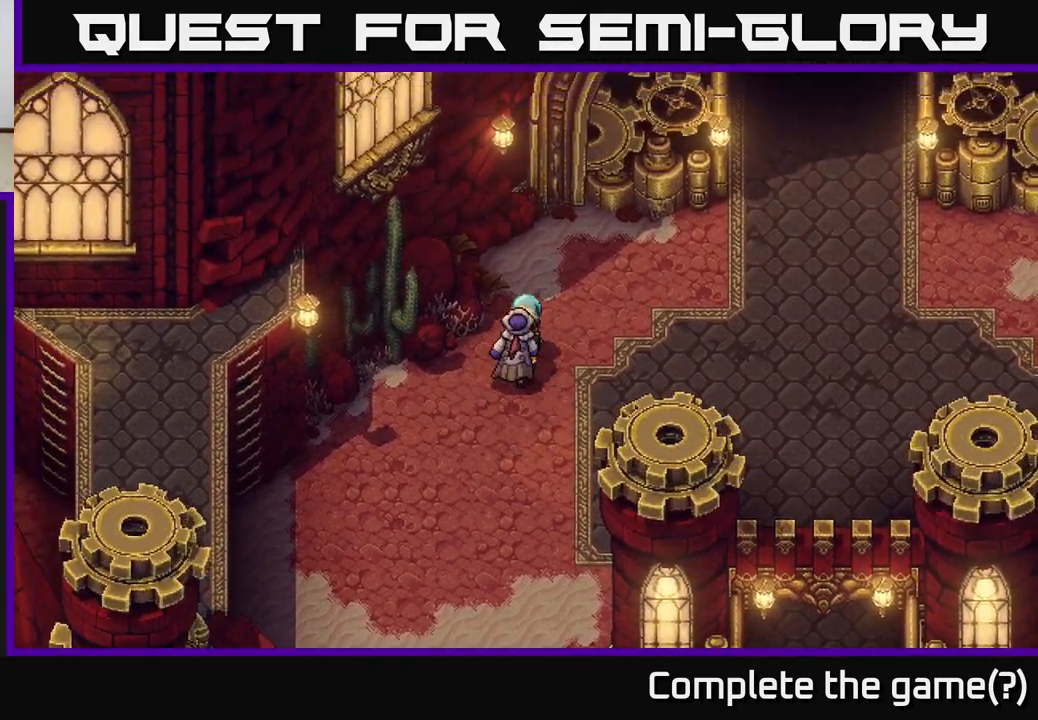
{"buttons": [], "left_stick": "right", "right_stick": "center", "events": [[117, "left_stick", "down-left"], [283, "left_stick", "up-left"], [333, "left_stick", "up"], [483, "left_stick", "right"]]}
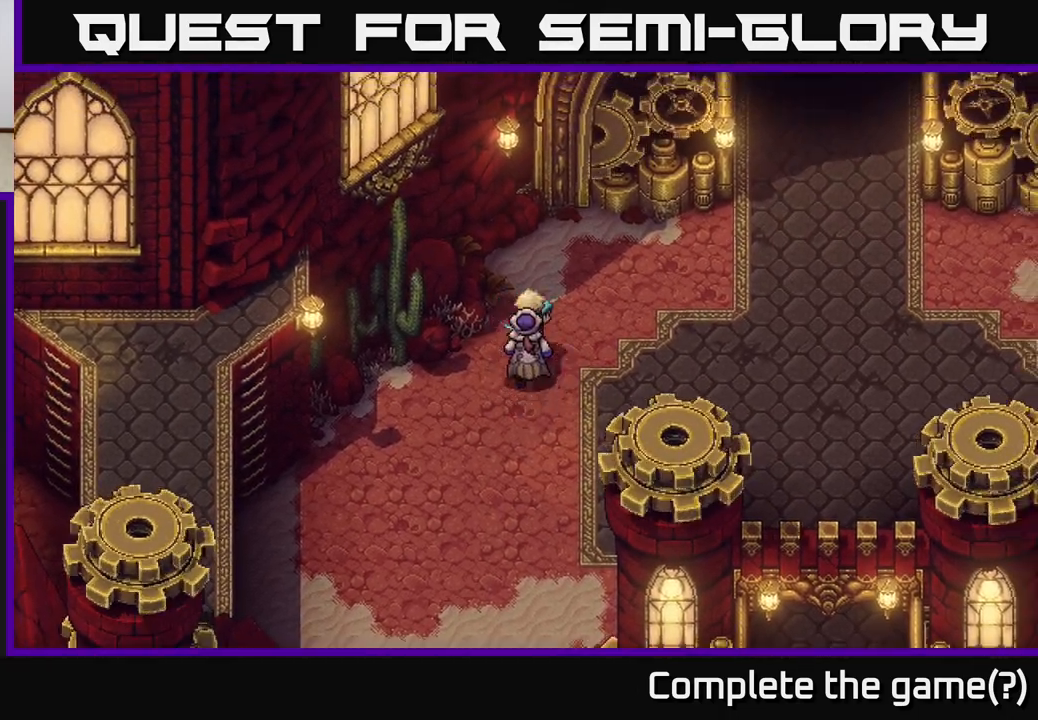
{"buttons": [], "left_stick": "down-left", "right_stick": "center", "events": [[67, "left_stick", "down"], [133, "left_stick", "down-left"]]}
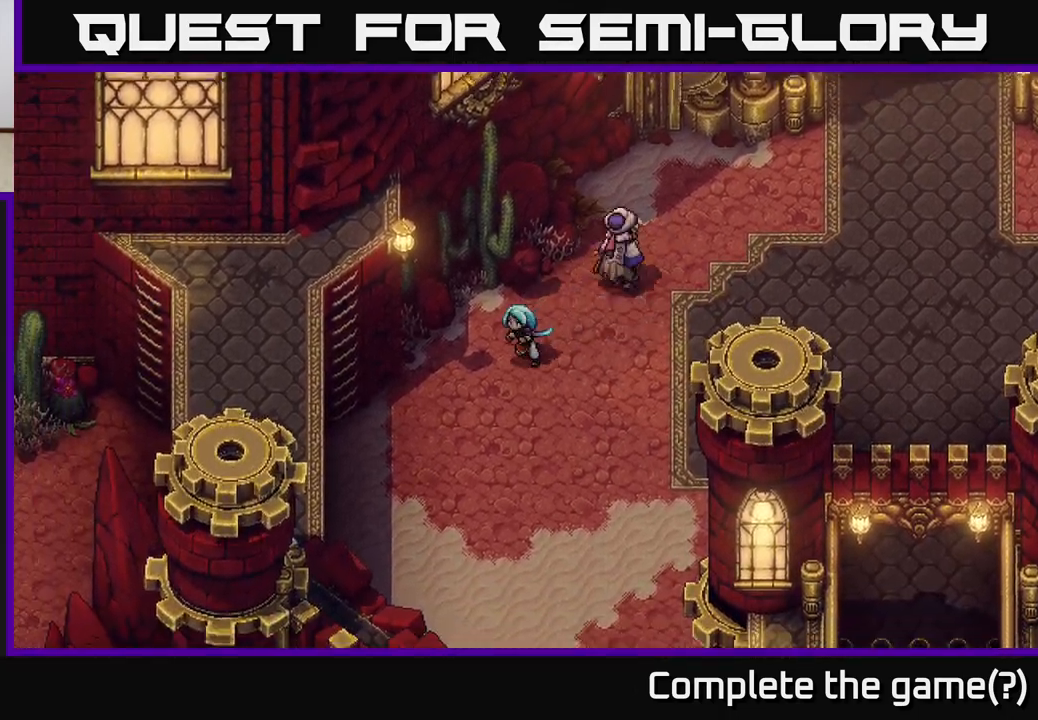
{"buttons": [], "left_stick": "center", "right_stick": "center", "events": [[83, "left_stick", "down"], [183, "left_stick", "down-right"], [367, "left_stick", "center"]]}
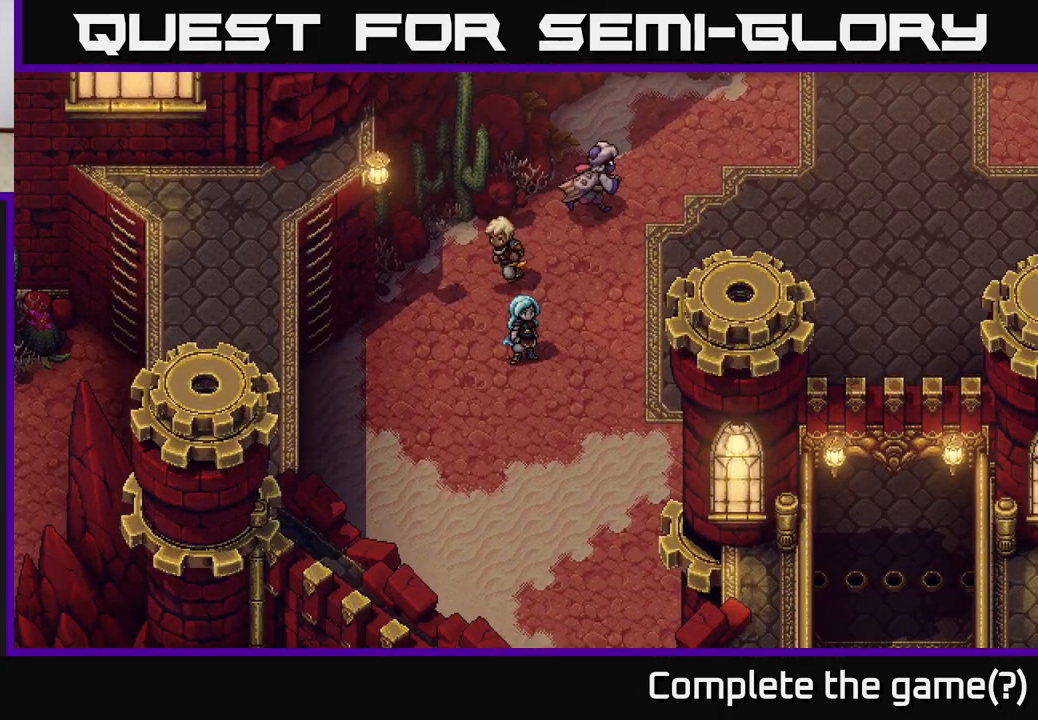
{"buttons": [], "left_stick": "down", "right_stick": "center", "events": [[83, "left_stick", "down"]]}
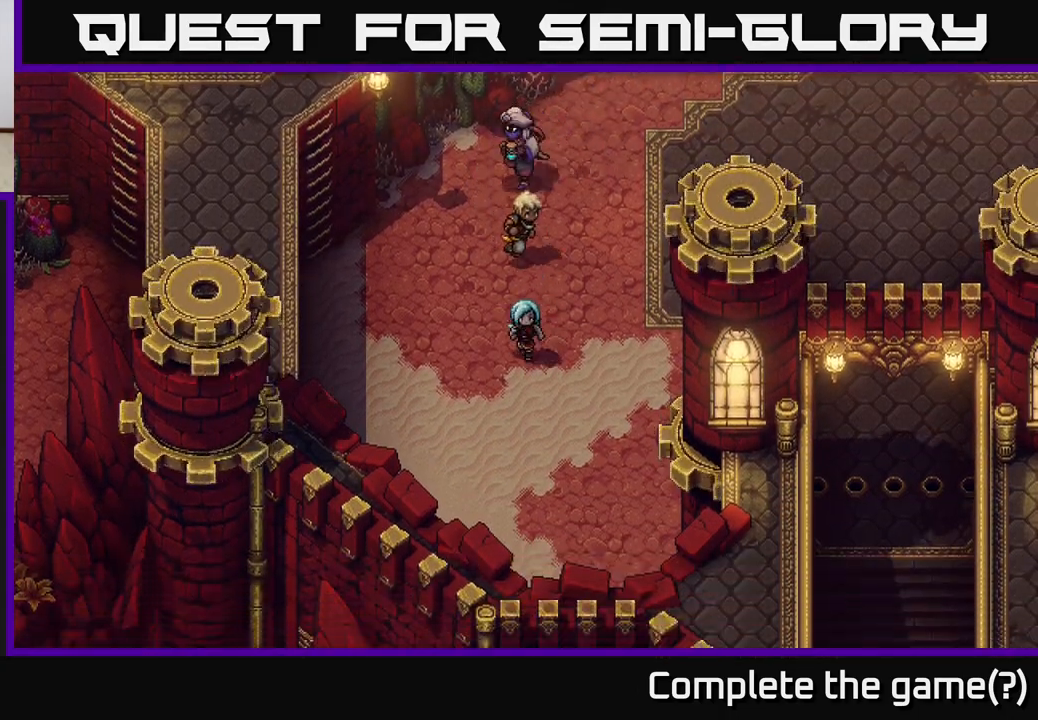
{"buttons": [], "left_stick": "up-left", "right_stick": "center", "events": [[200, "left_stick", "left"], [283, "left_stick", "up-left"]]}
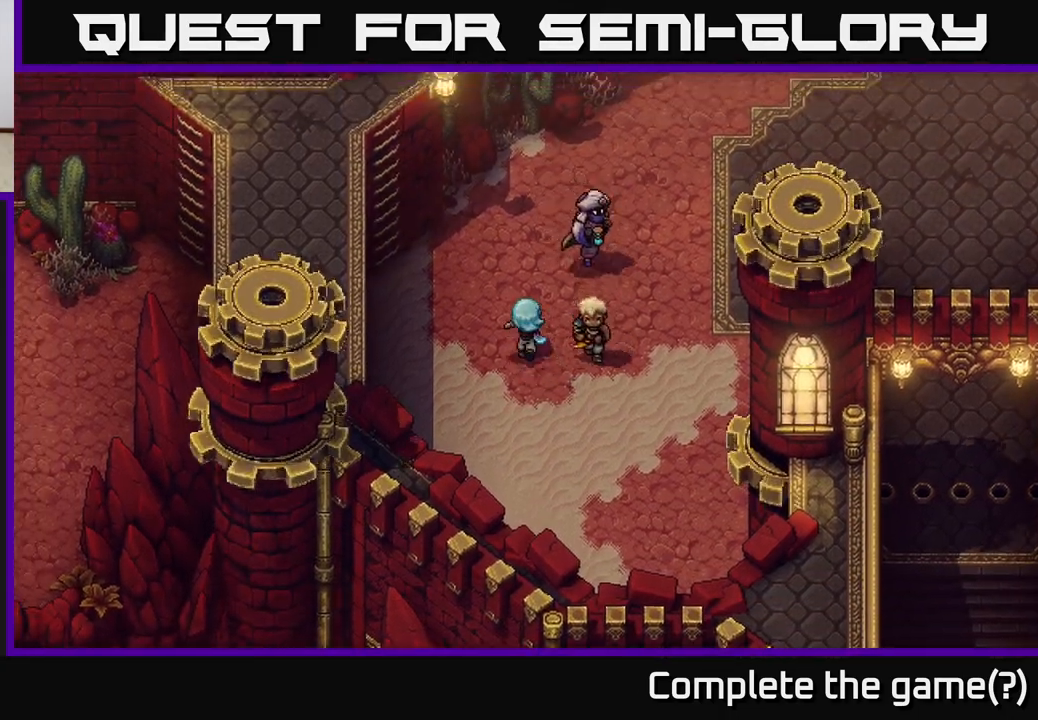
{"buttons": [], "left_stick": "up-left", "right_stick": "center", "events": []}
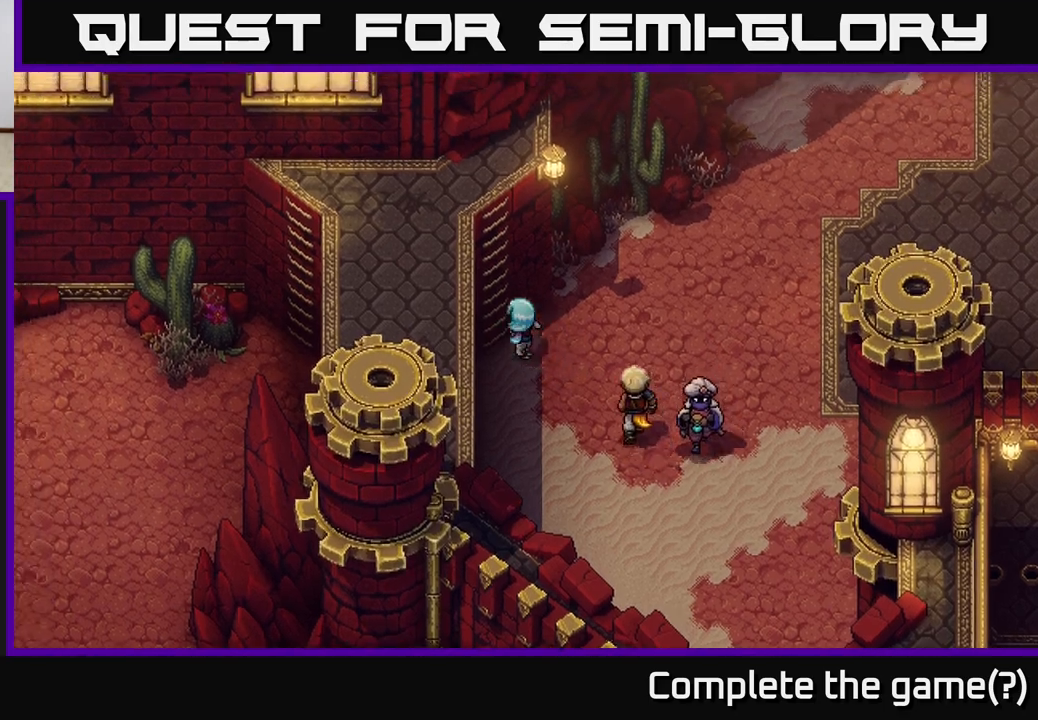
{"buttons": [], "left_stick": "up-left", "right_stick": "center", "events": [[67, "A", "down"], [317, "A", "up"]]}
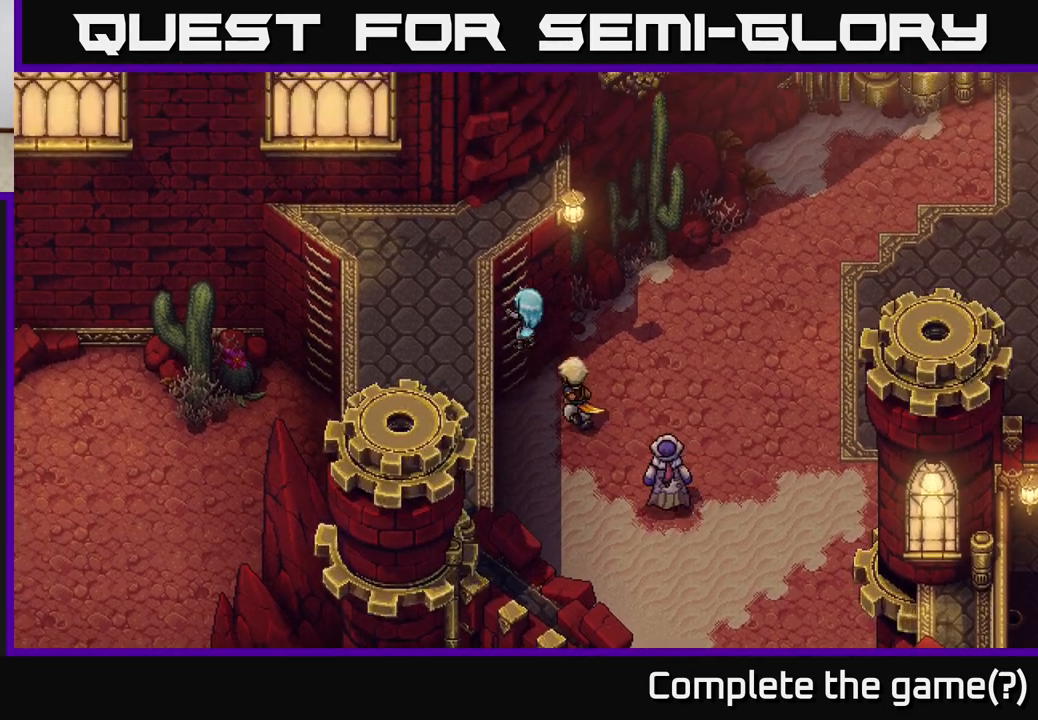
{"buttons": [], "left_stick": "up-left", "right_stick": "center", "events": []}
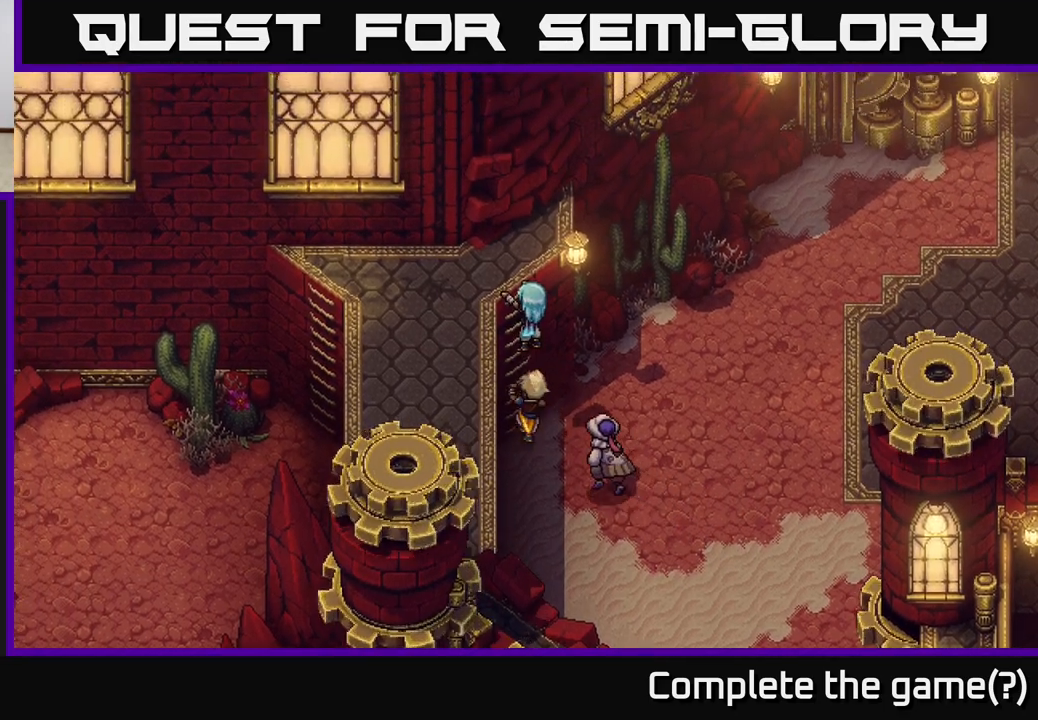
{"buttons": [], "left_stick": "left", "right_stick": "center", "events": [[367, "left_stick", "left"]]}
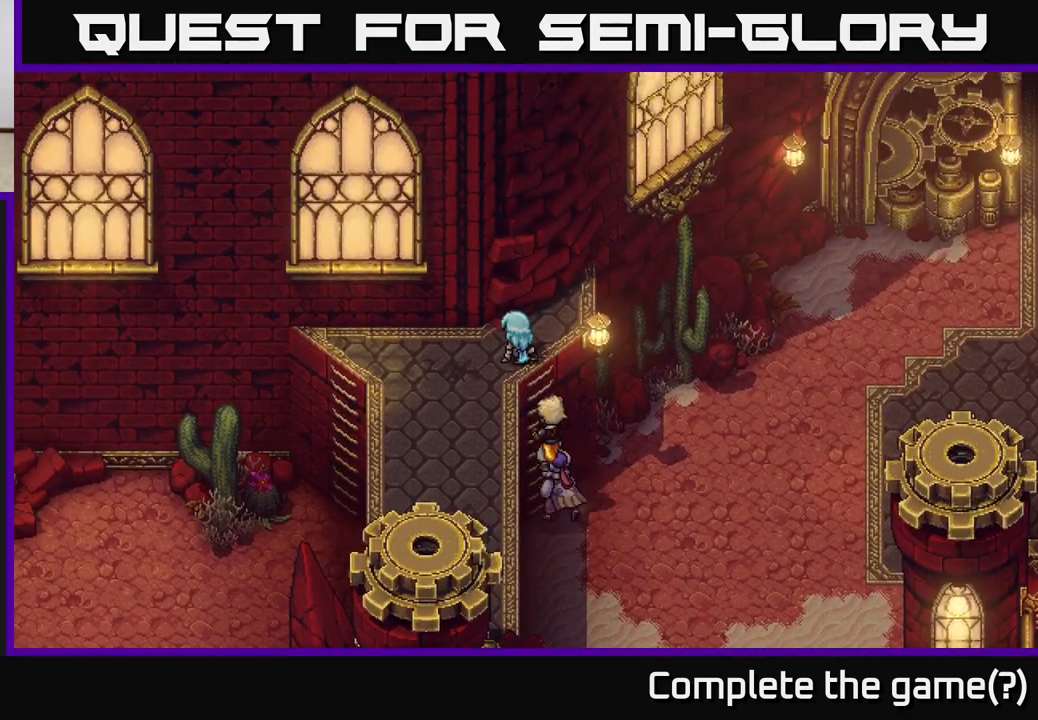
{"buttons": [], "left_stick": "down", "right_stick": "center", "events": [[117, "left_stick", "down-left"], [350, "left_stick", "down"]]}
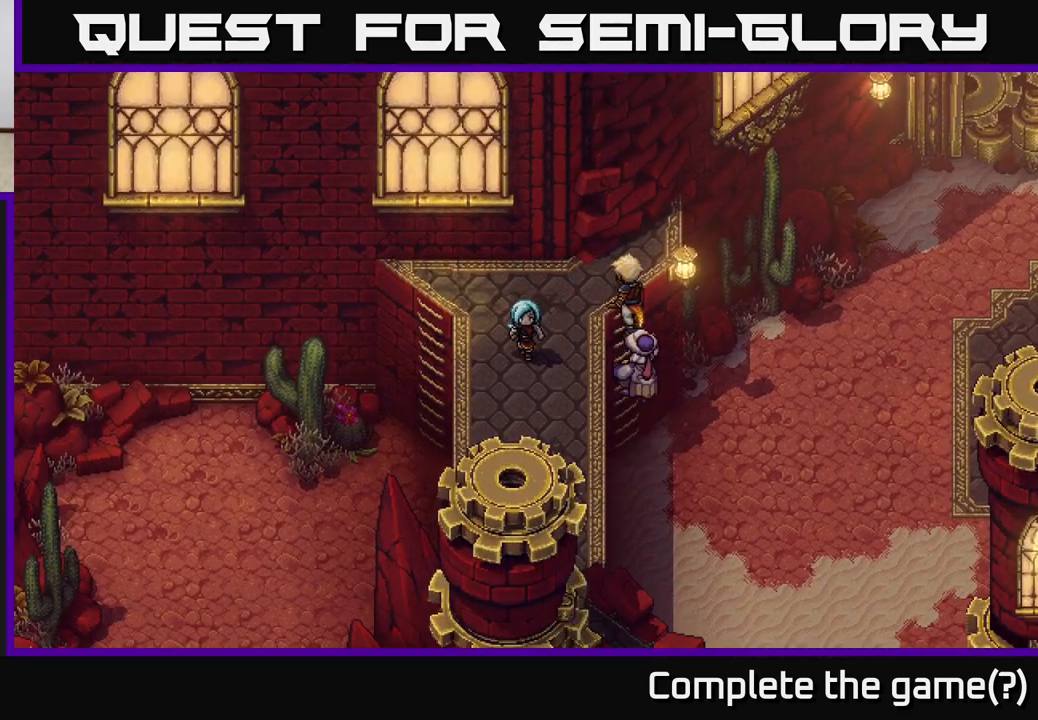
{"buttons": ["A"], "left_stick": "left", "right_stick": "center", "events": [[150, "left_stick", "down-left"], [250, "left_stick", "left"], [350, "A", "down"]]}
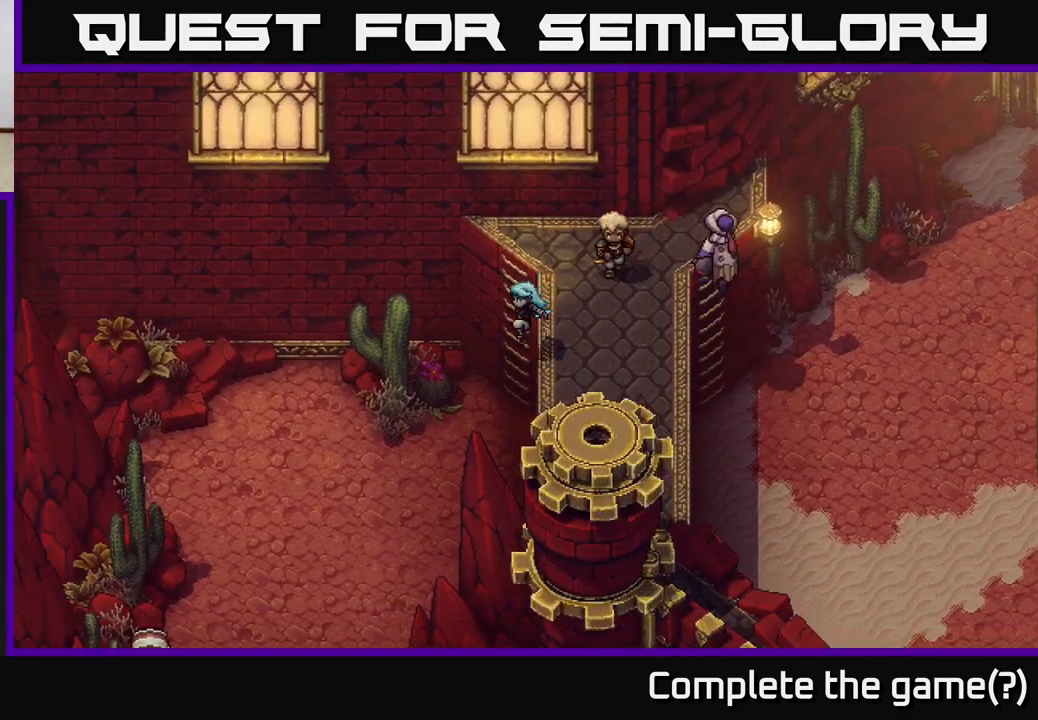
{"buttons": [], "left_stick": "down-left", "right_stick": "center", "events": [[67, "A", "up"], [83, "left_stick", "center"], [183, "left_stick", "left"], [483, "left_stick", "down-left"]]}
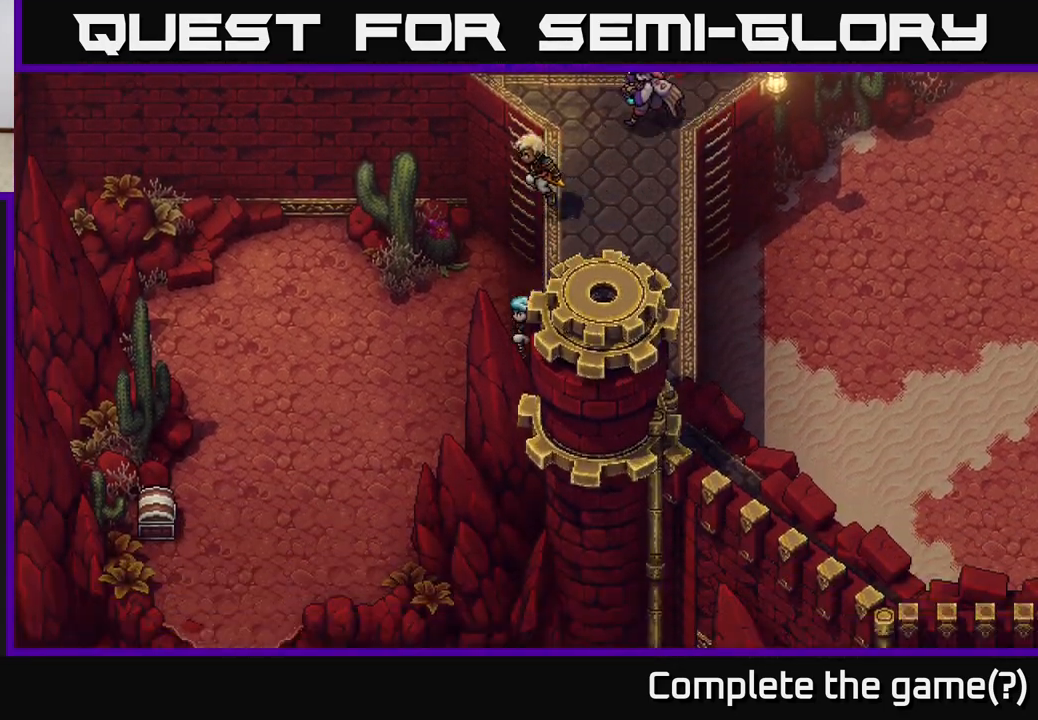
{"buttons": [], "left_stick": "down-left", "right_stick": "center", "events": []}
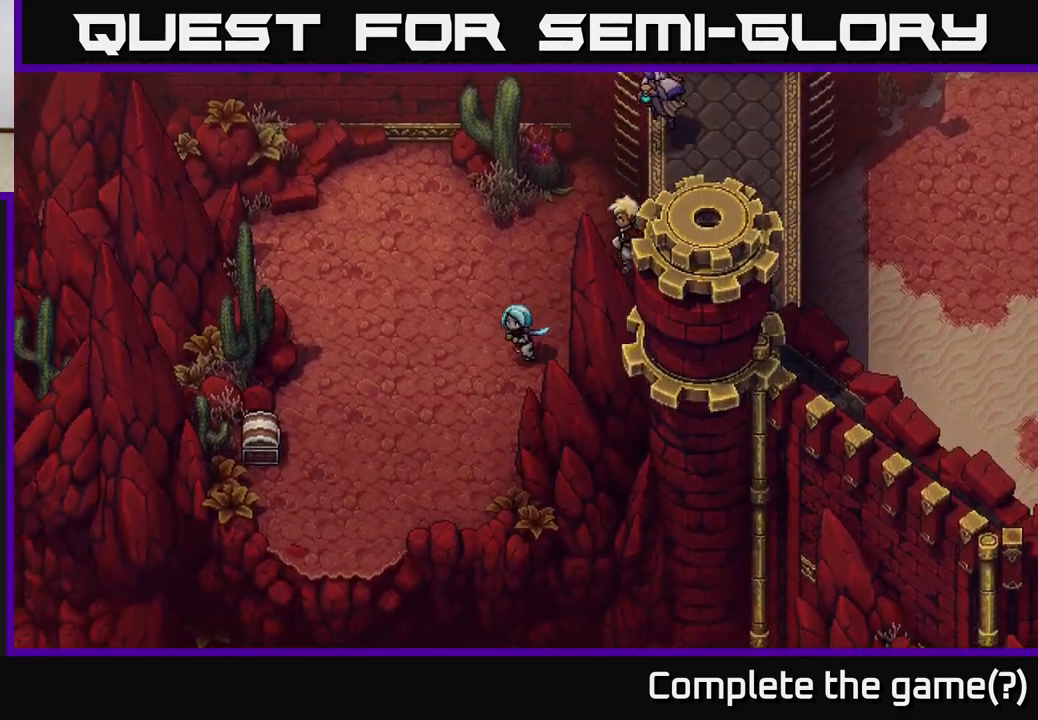
{"buttons": [], "left_stick": "down-left", "right_stick": "center", "events": []}
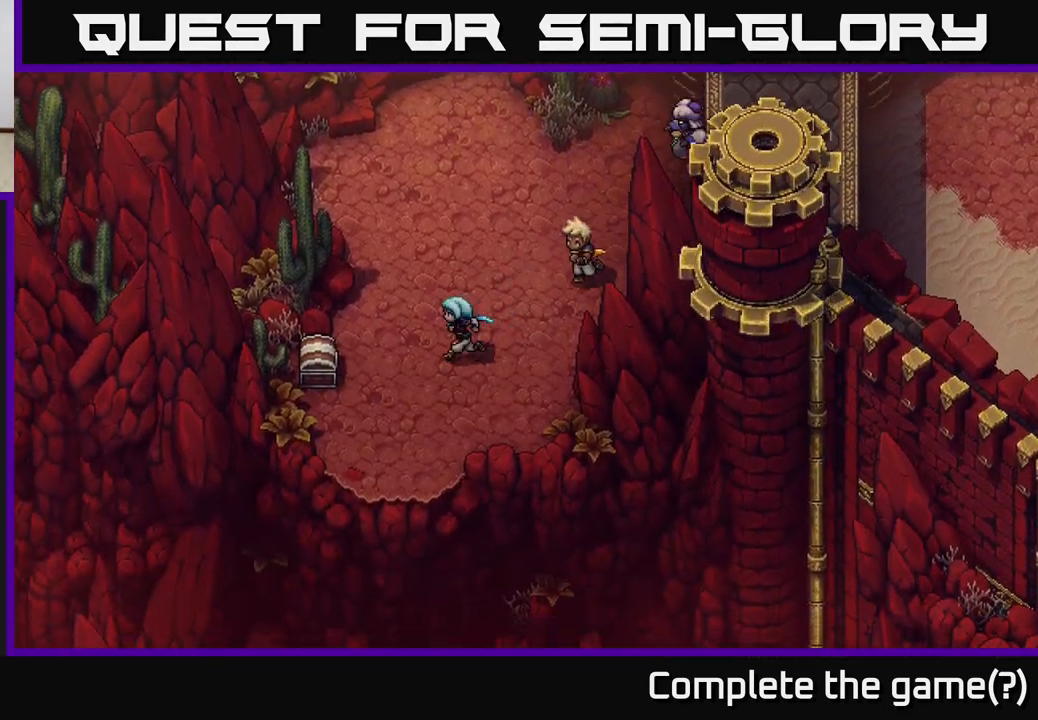
{"buttons": ["A"], "left_stick": "center", "right_stick": "center", "events": [[67, "left_stick", "left"], [367, "A", "down"], [483, "left_stick", "center"]]}
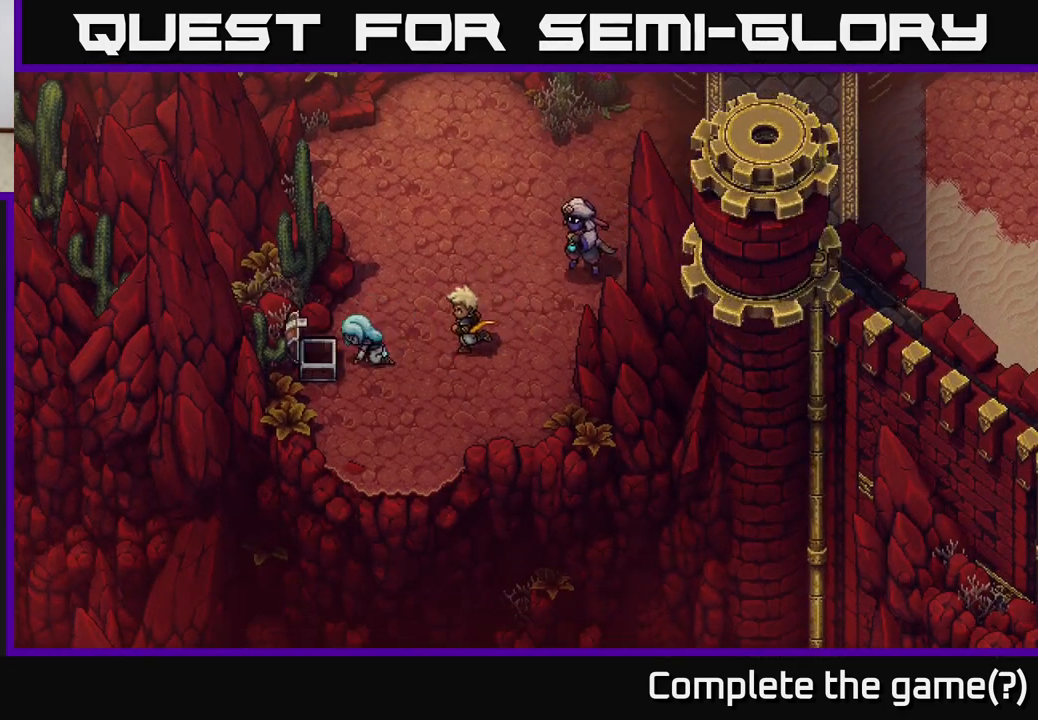
{"buttons": [], "left_stick": "center", "right_stick": "center", "events": [[100, "A", "up"]]}
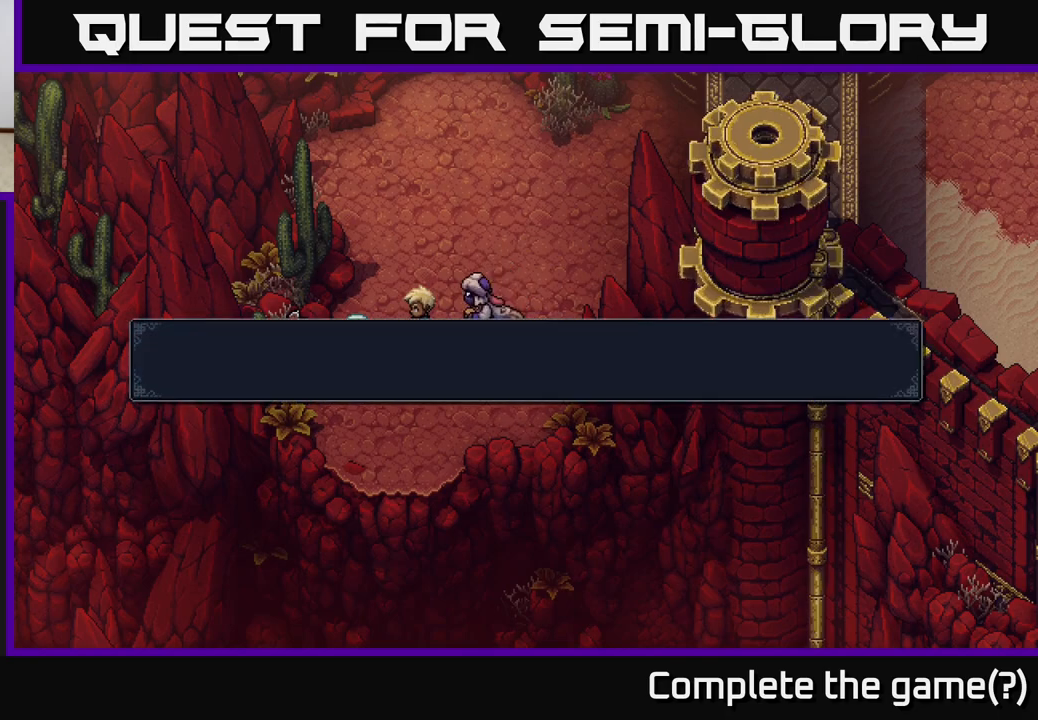
{"buttons": ["A"], "left_stick": "center", "right_stick": "center", "events": [[50, "left_stick", "up"], [167, "left_stick", "up-right"], [417, "left_stick", "center"], [467, "A", "down"]]}
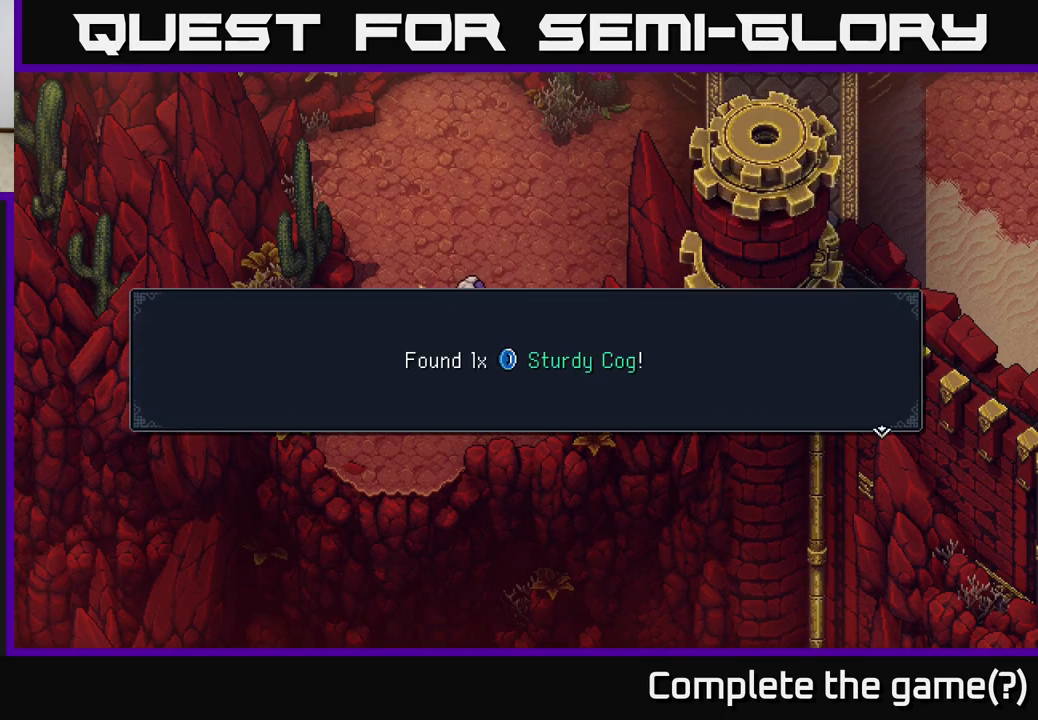
{"buttons": [], "left_stick": "center", "right_stick": "center", "events": [[150, "A", "up"], [367, "A", "down"], [500, "A", "up"]]}
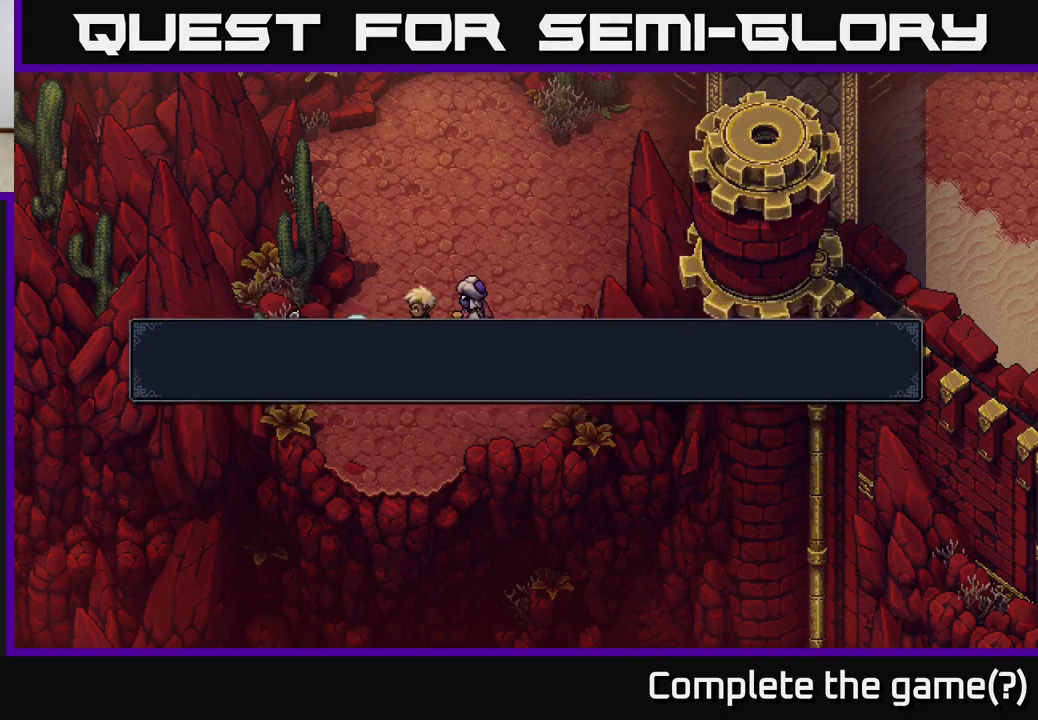
{"buttons": ["Y"], "left_stick": "up-right", "right_stick": "center", "events": [[50, "left_stick", "up-right"], [367, "Y", "down"]]}
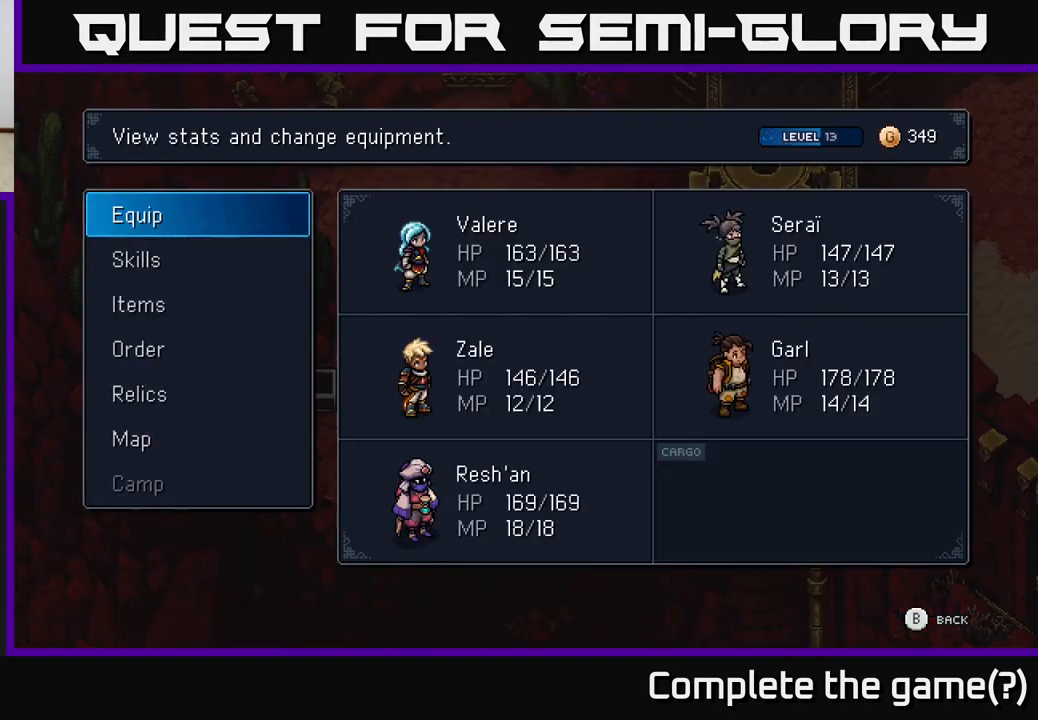
{"buttons": [], "left_stick": "center", "right_stick": "center", "events": [[33, "left_stick", "center"], [67, "Y", "up"]]}
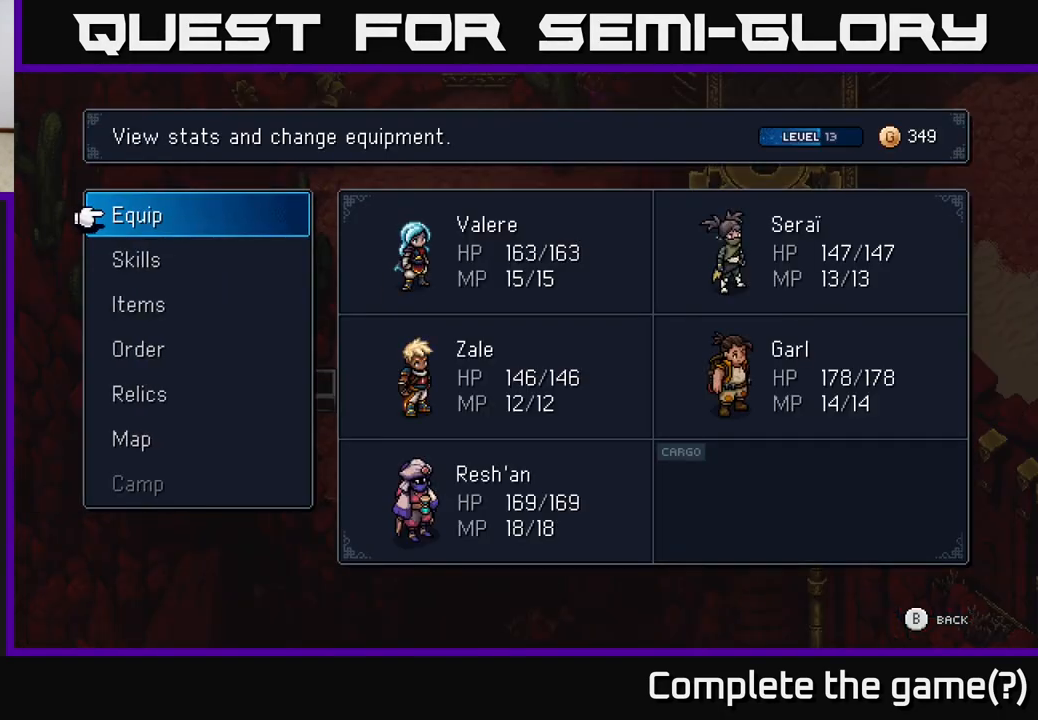
{"buttons": [], "left_stick": "center", "right_stick": "center", "events": [[383, "DPAD_DOWN", "down"], [483, "DPAD_DOWN", "up"]]}